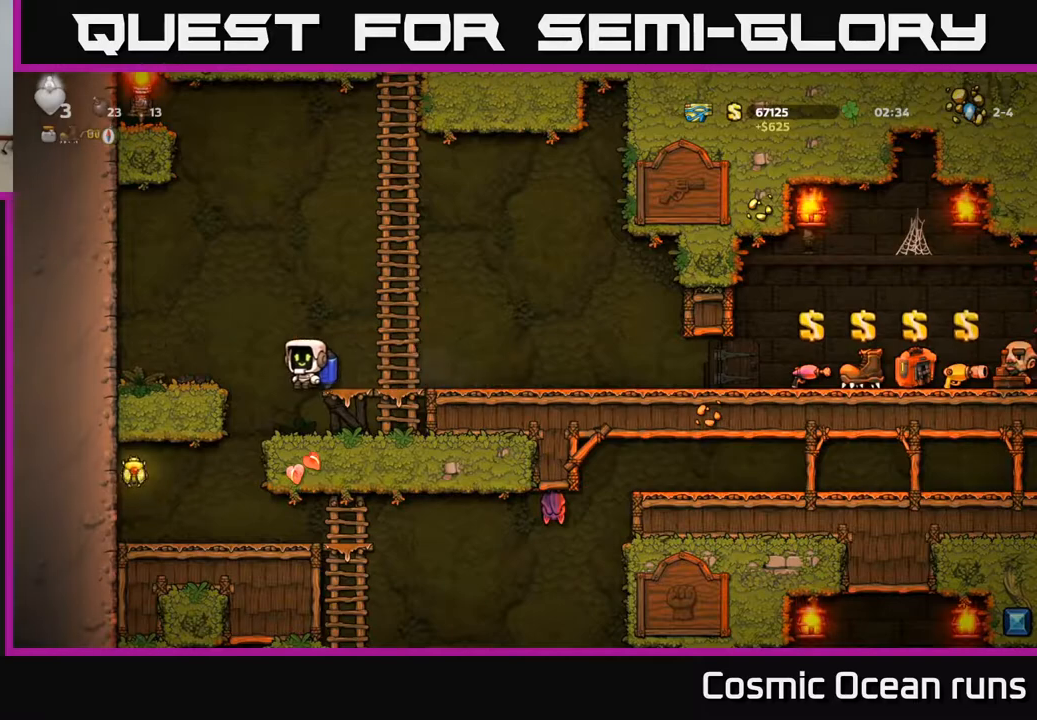
Gameplay with a controller (Xbox layout); each line is a JSON object with the inputs held at the frame after it. "events" lists button and stick changes between this image and that frame as [ms after this image, input, new state], when the widget could be followed in between.
{"buttons": ["DPAD_LEFT"], "left_stick": "center", "right_stick": "center", "events": [[50, "DPAD_LEFT", "up"], [500, "DPAD_LEFT", "down"]]}
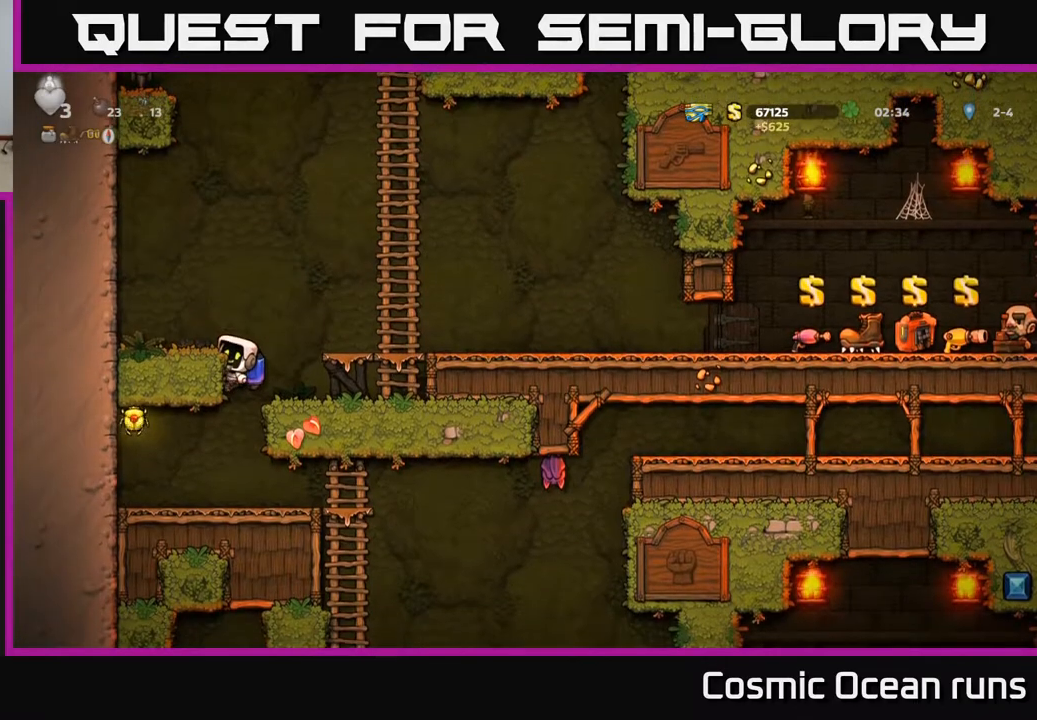
{"buttons": [], "left_stick": "center", "right_stick": "center", "events": [[67, "DPAD_LEFT", "up"], [117, "DPAD_DOWN", "down"], [183, "A", "down"], [267, "A", "up"], [283, "DPAD_DOWN", "up"]]}
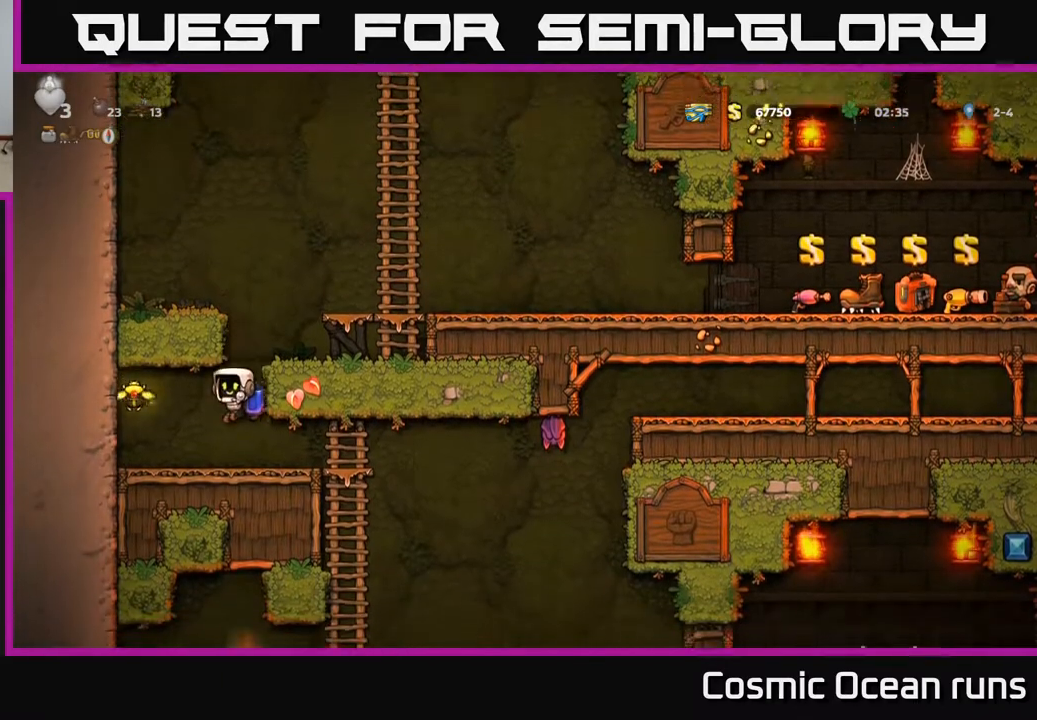
{"buttons": [], "left_stick": "center", "right_stick": "center", "events": [[83, "DPAD_LEFT", "down"], [133, "A", "down"], [233, "A", "up"], [333, "DPAD_LEFT", "up"]]}
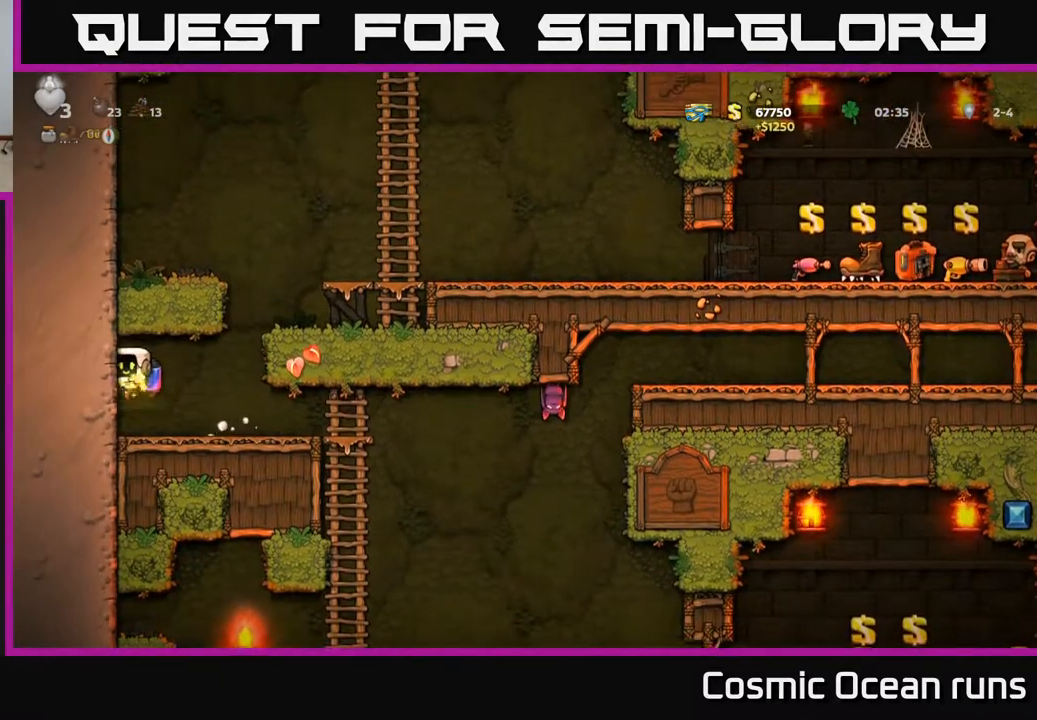
{"buttons": ["DPAD_RIGHT"], "left_stick": "center", "right_stick": "center", "events": [[67, "DPAD_RIGHT", "down"]]}
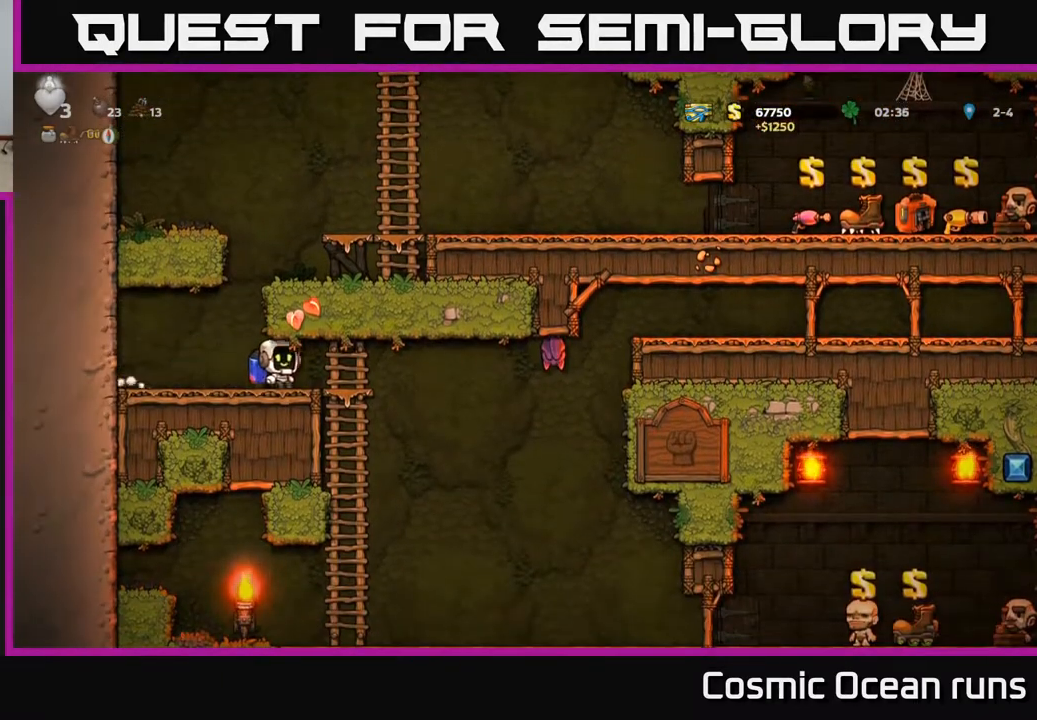
{"buttons": [], "left_stick": "center", "right_stick": "center", "events": [[167, "A", "down"], [217, "X", "down"], [267, "A", "up"], [283, "X", "up"], [367, "A", "down"], [467, "A", "up"], [467, "DPAD_RIGHT", "up"]]}
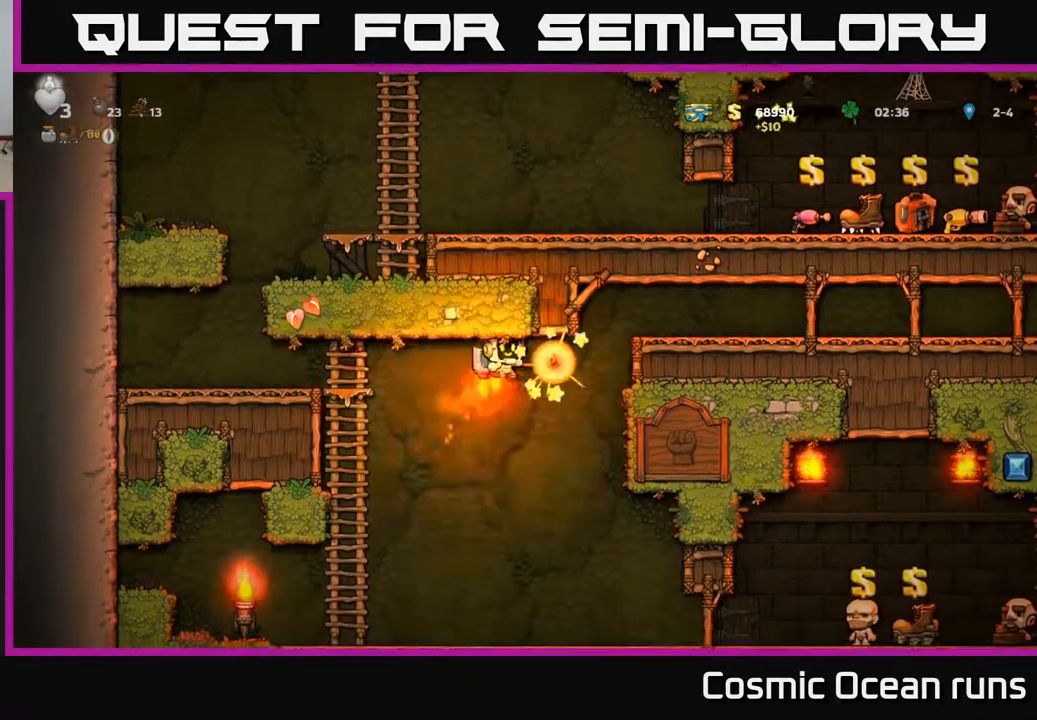
{"buttons": ["DPAD_RIGHT"], "left_stick": "center", "right_stick": "center", "events": [[17, "A", "down"], [100, "A", "up"], [133, "DPAD_LEFT", "down"], [183, "DPAD_LEFT", "up"], [283, "DPAD_RIGHT", "down"], [350, "A", "down"], [467, "A", "up"]]}
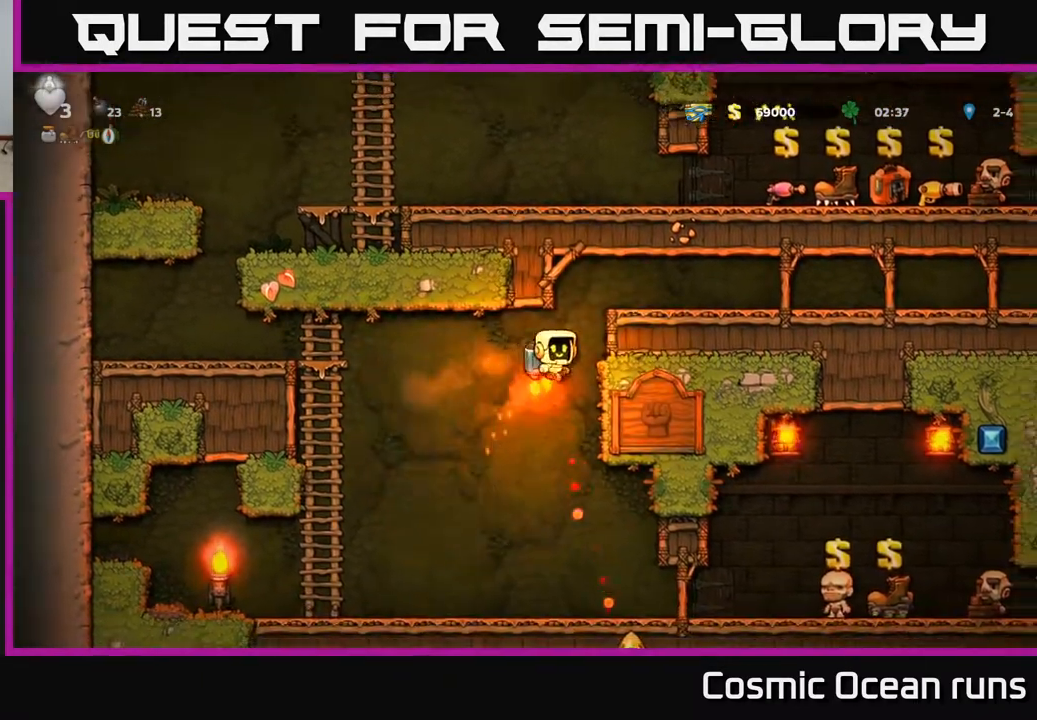
{"buttons": ["DPAD_RIGHT"], "left_stick": "center", "right_stick": "center", "events": [[50, "A", "down"], [183, "A", "up"]]}
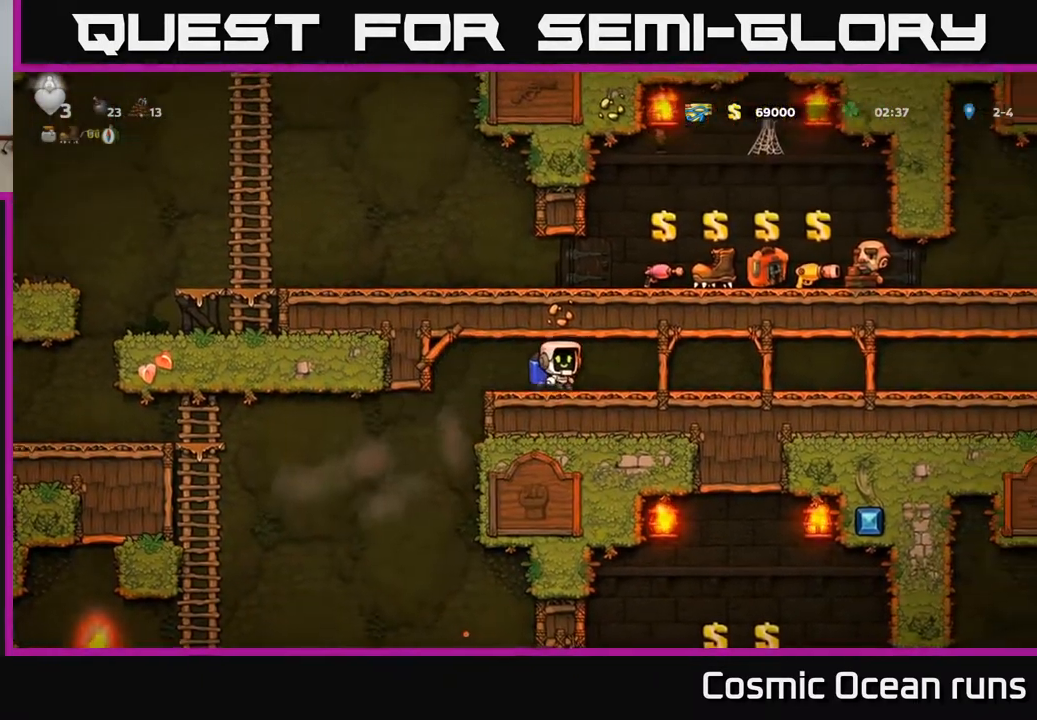
{"buttons": ["DPAD_RIGHT"], "left_stick": "center", "right_stick": "center", "events": []}
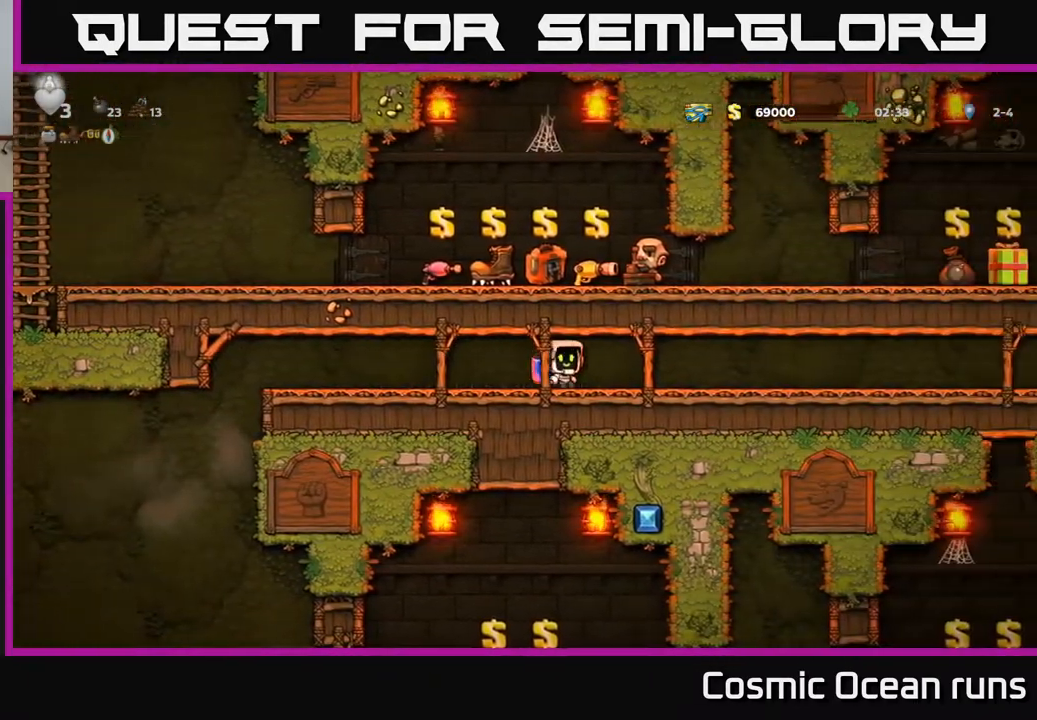
{"buttons": ["DPAD_DOWN"], "left_stick": "center", "right_stick": "center", "events": [[400, "DPAD_DOWN", "down"], [417, "DPAD_RIGHT", "up"]]}
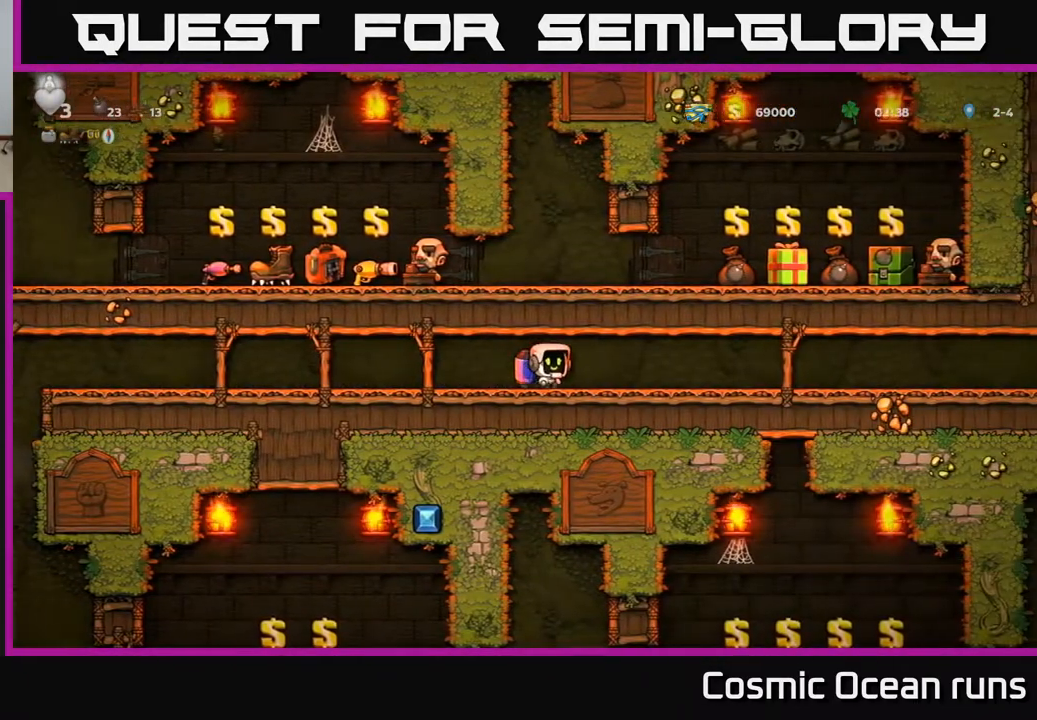
{"buttons": ["DPAD_DOWN"], "left_stick": "center", "right_stick": "center", "events": []}
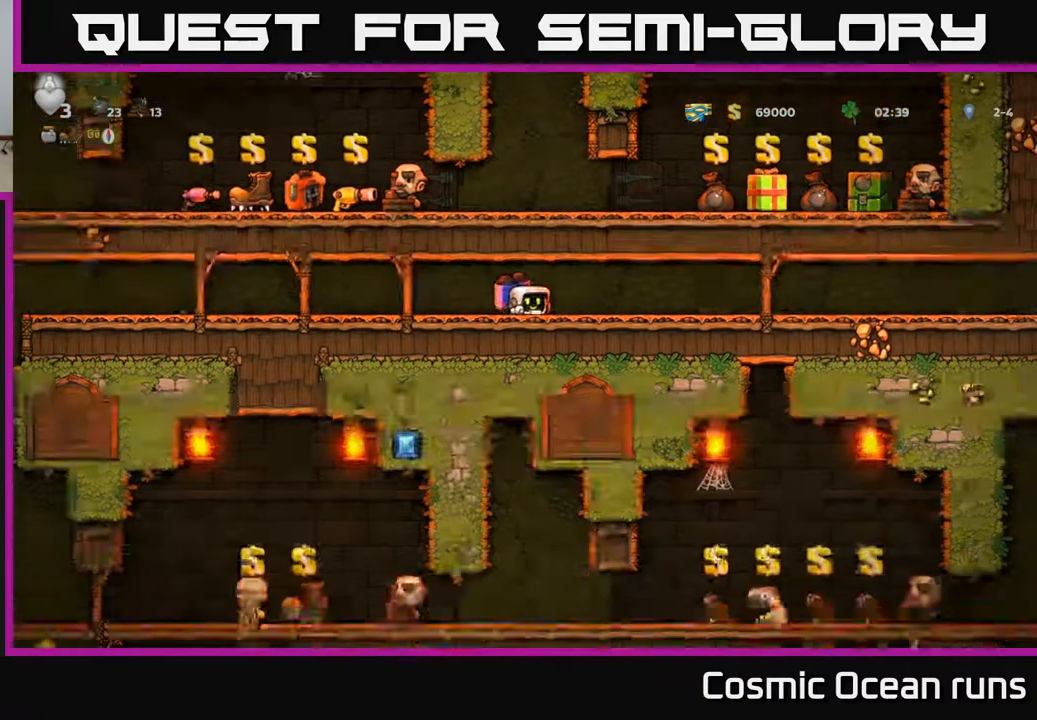
{"buttons": ["DPAD_RIGHT"], "left_stick": "center", "right_stick": "center", "events": [[417, "DPAD_DOWN", "up"], [417, "DPAD_RIGHT", "down"]]}
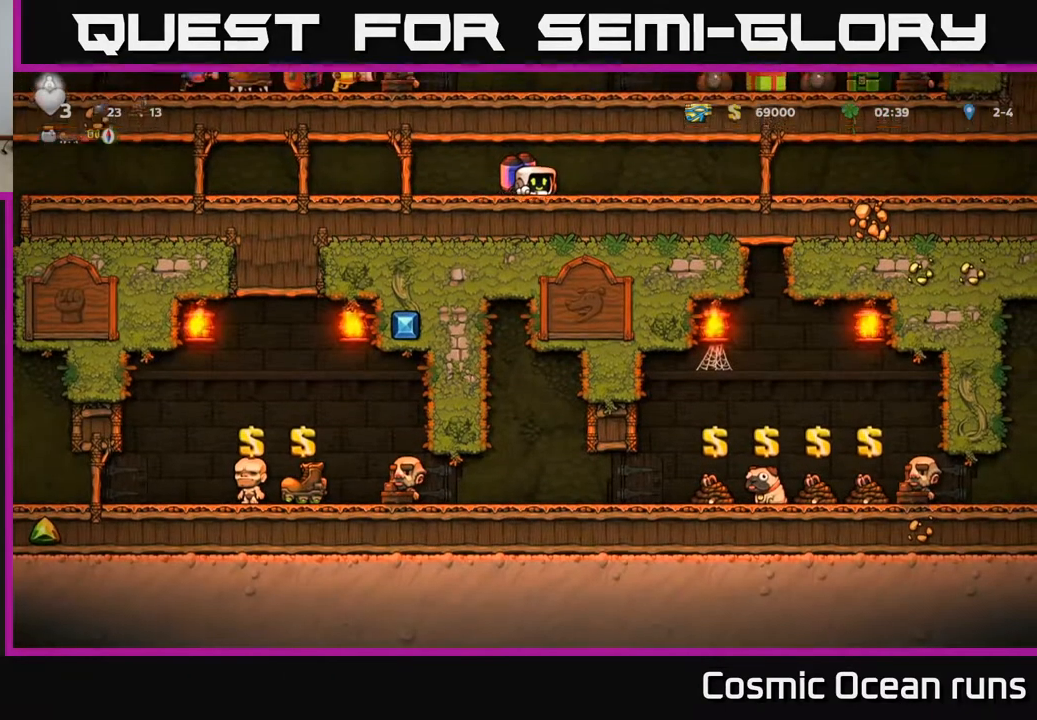
{"buttons": ["DPAD_RIGHT"], "left_stick": "center", "right_stick": "center", "events": []}
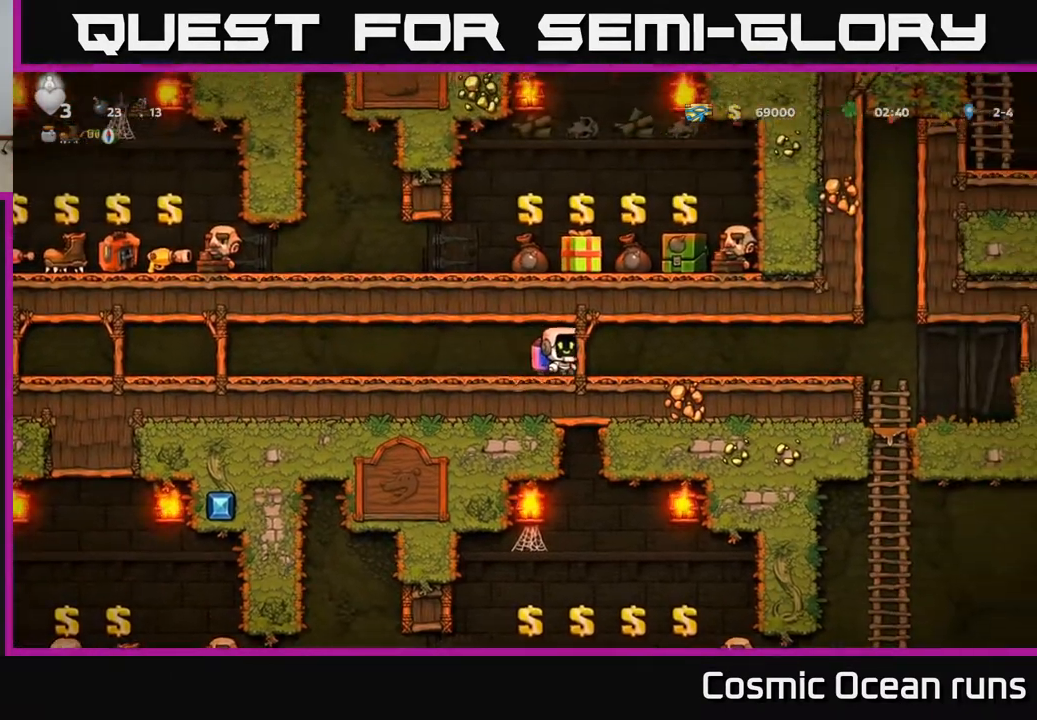
{"buttons": ["DPAD_RIGHT"], "left_stick": "center", "right_stick": "center", "events": []}
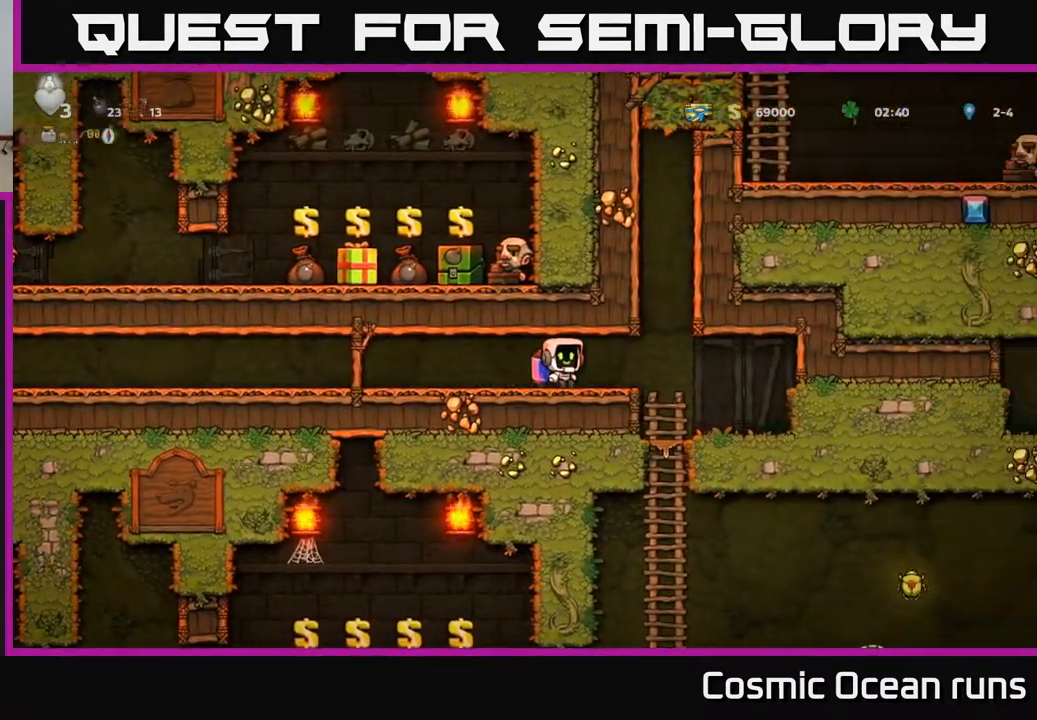
{"buttons": ["DPAD_LEFT"], "left_stick": "center", "right_stick": "center", "events": [[83, "DPAD_RIGHT", "up"], [133, "DPAD_LEFT", "down"]]}
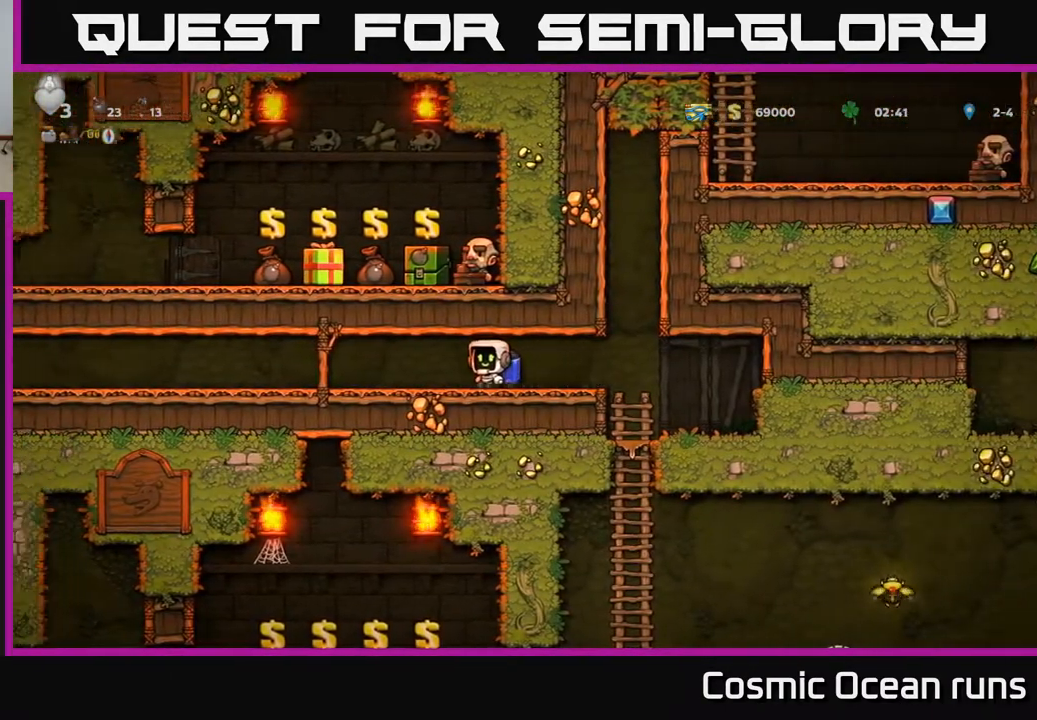
{"buttons": ["DPAD_LEFT"], "left_stick": "center", "right_stick": "center", "events": [[367, "A", "down"], [450, "A", "up"]]}
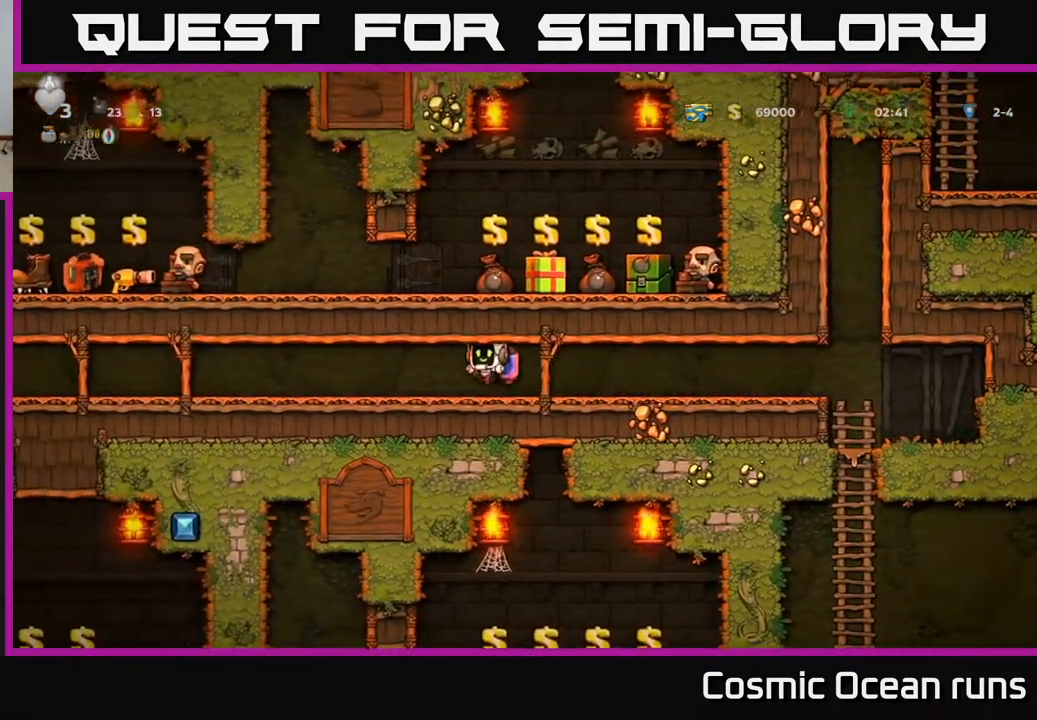
{"buttons": ["DPAD_LEFT"], "left_stick": "center", "right_stick": "center", "events": [[217, "A", "down"], [317, "A", "up"]]}
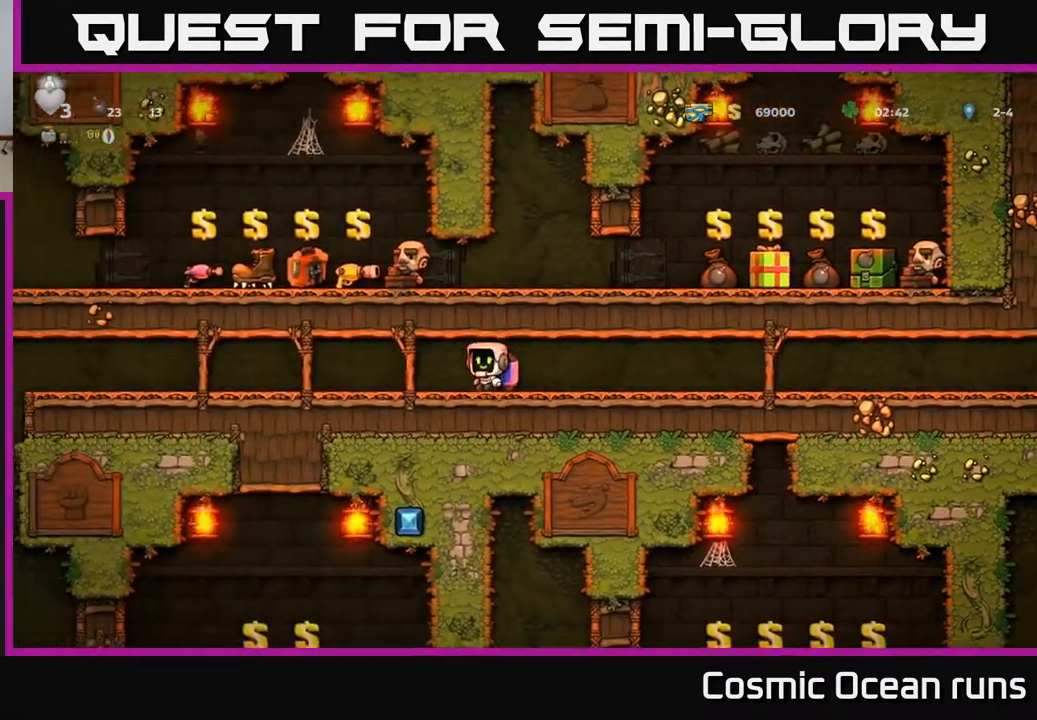
{"buttons": ["DPAD_LEFT"], "left_stick": "center", "right_stick": "center", "events": [[33, "A", "down"], [133, "A", "up"], [350, "A", "down"], [483, "A", "up"]]}
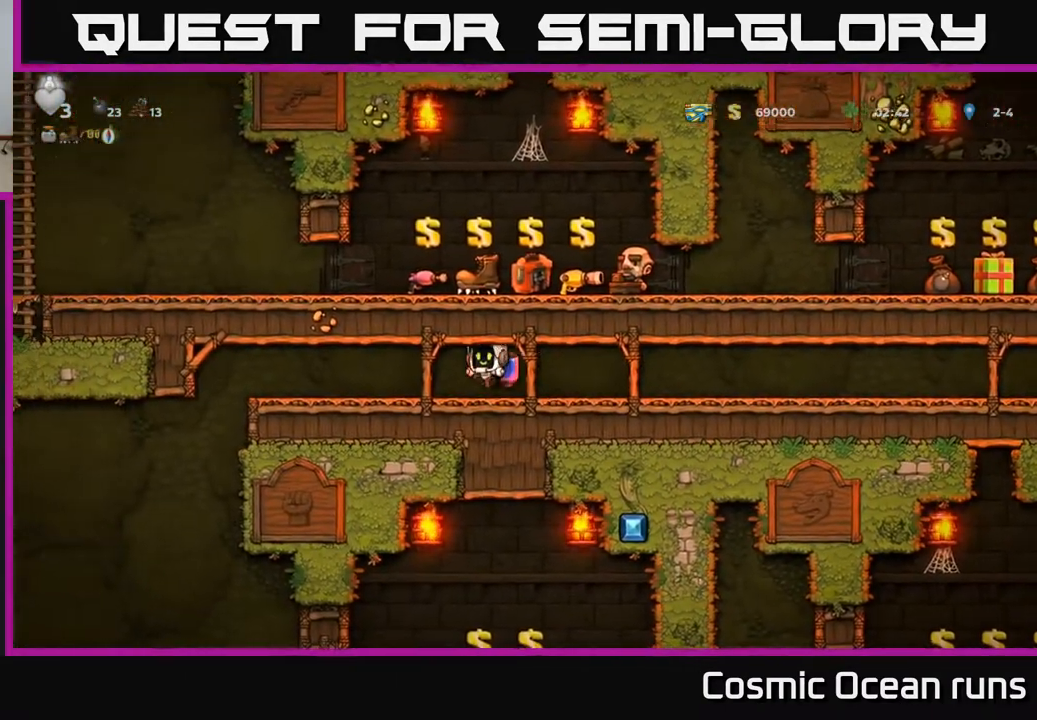
{"buttons": ["DPAD_LEFT"], "left_stick": "center", "right_stick": "center", "events": []}
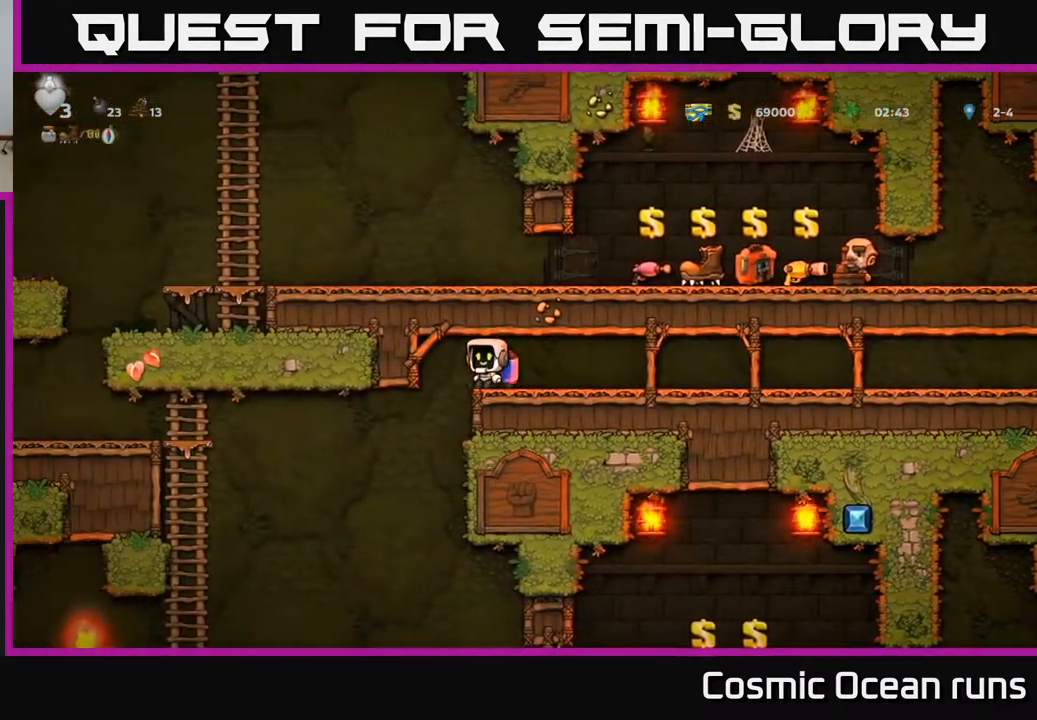
{"buttons": ["DPAD_LEFT"], "left_stick": "center", "right_stick": "center", "events": [[67, "DPAD_LEFT", "up"], [267, "DPAD_LEFT", "down"]]}
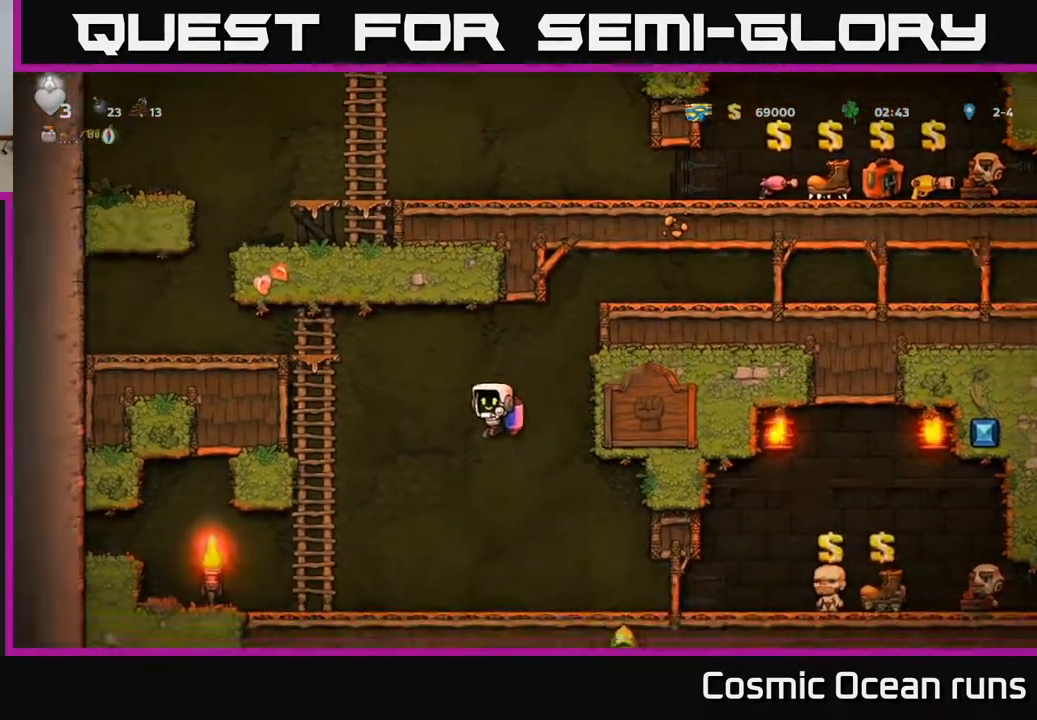
{"buttons": ["DPAD_LEFT"], "left_stick": "center", "right_stick": "center", "events": [[17, "A", "down"], [133, "A", "up"], [183, "A", "down"], [400, "A", "up"]]}
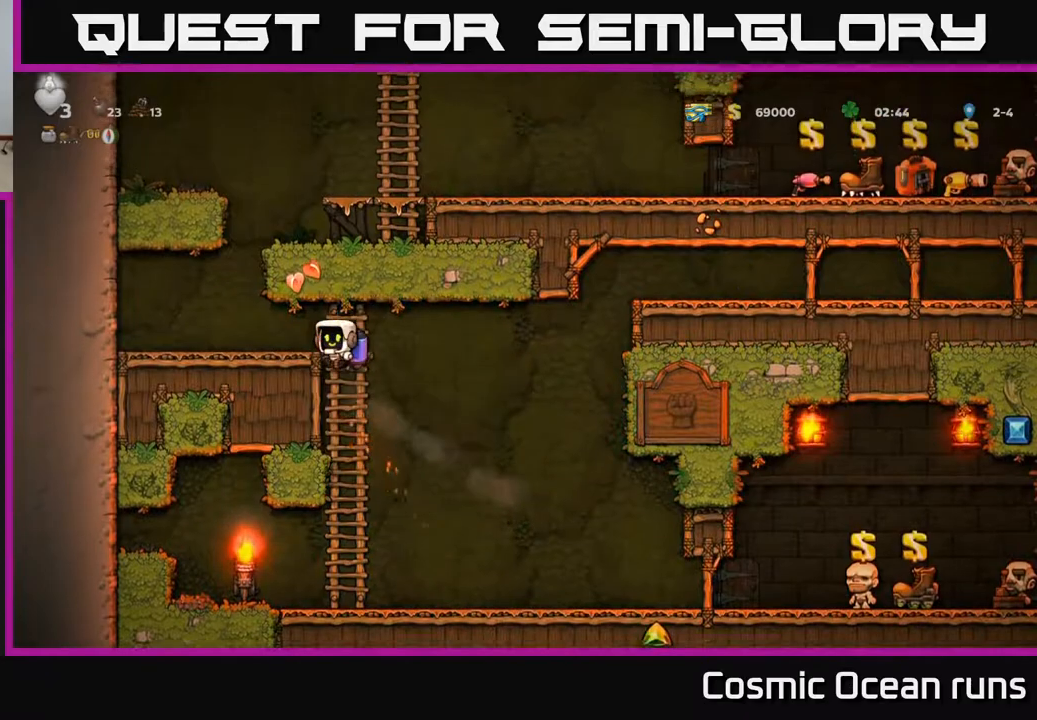
{"buttons": ["A", "DPAD_RIGHT"], "left_stick": "center", "right_stick": "center", "events": [[267, "DPAD_LEFT", "up"], [300, "A", "down"], [400, "A", "up"], [433, "DPAD_RIGHT", "down"], [467, "A", "down"]]}
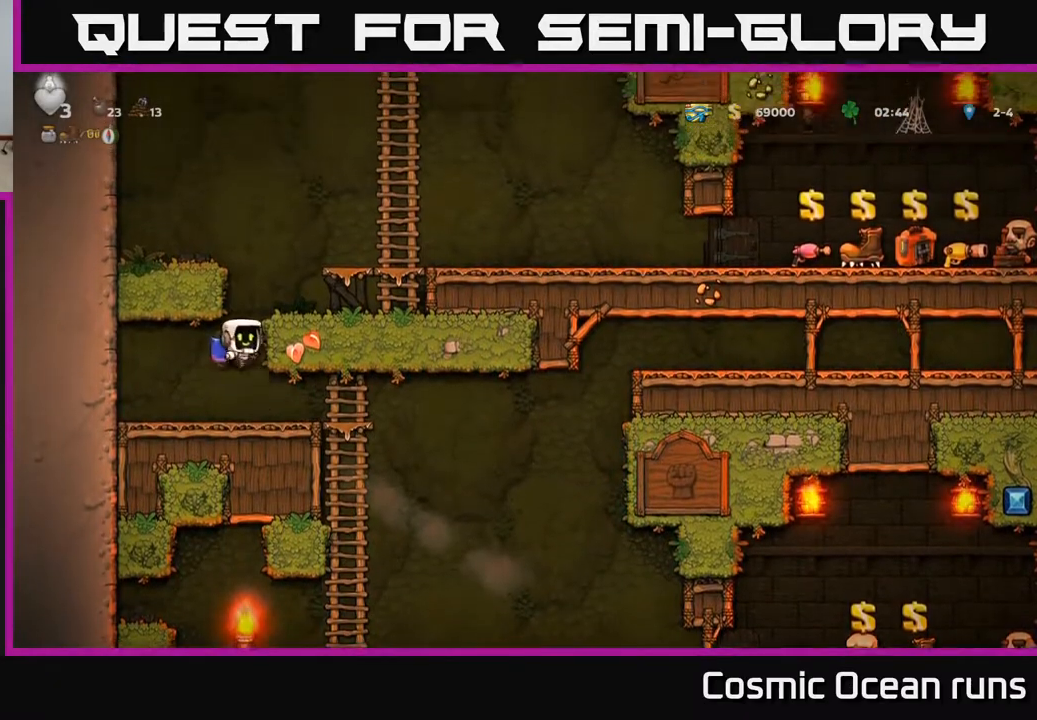
{"buttons": ["DPAD_RIGHT"], "left_stick": "center", "right_stick": "center", "events": [[300, "A", "up"]]}
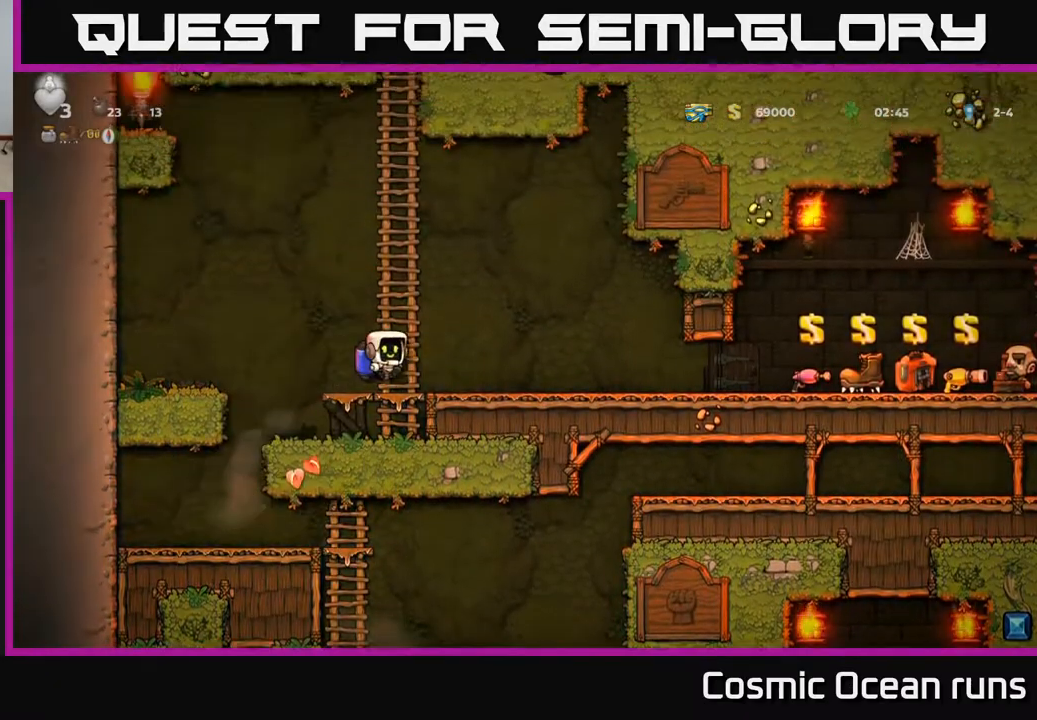
{"buttons": ["DPAD_RIGHT"], "left_stick": "center", "right_stick": "center", "events": []}
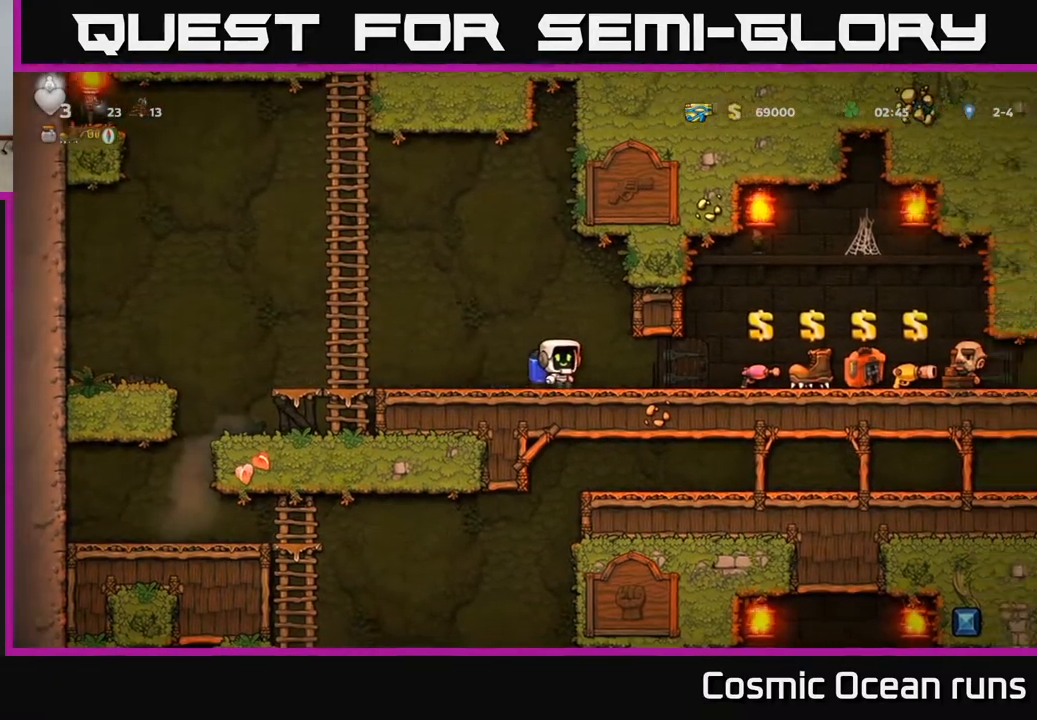
{"buttons": ["DPAD_RIGHT"], "left_stick": "center", "right_stick": "center", "events": []}
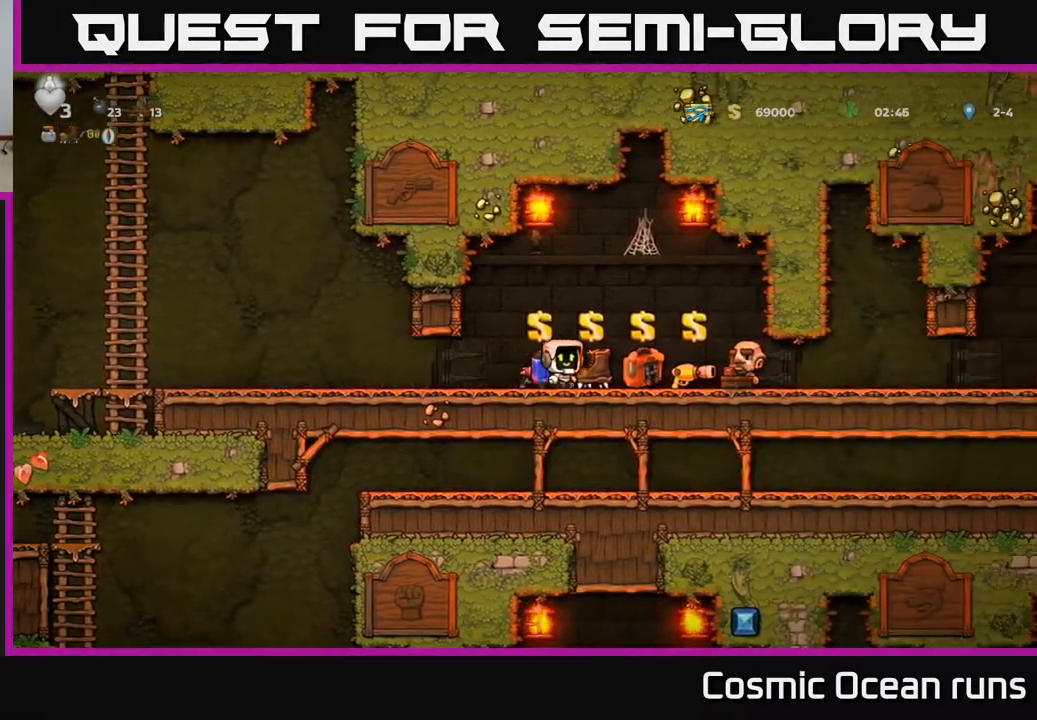
{"buttons": ["DPAD_RIGHT"], "left_stick": "center", "right_stick": "center", "events": []}
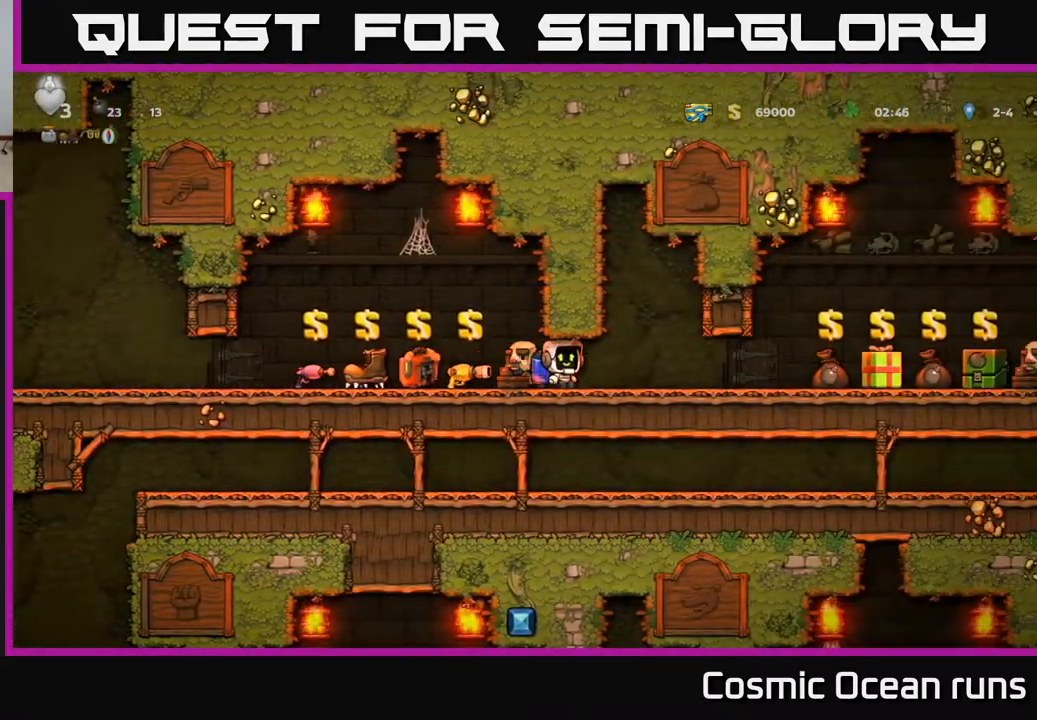
{"buttons": [], "left_stick": "center", "right_stick": "center", "events": [[483, "DPAD_RIGHT", "up"]]}
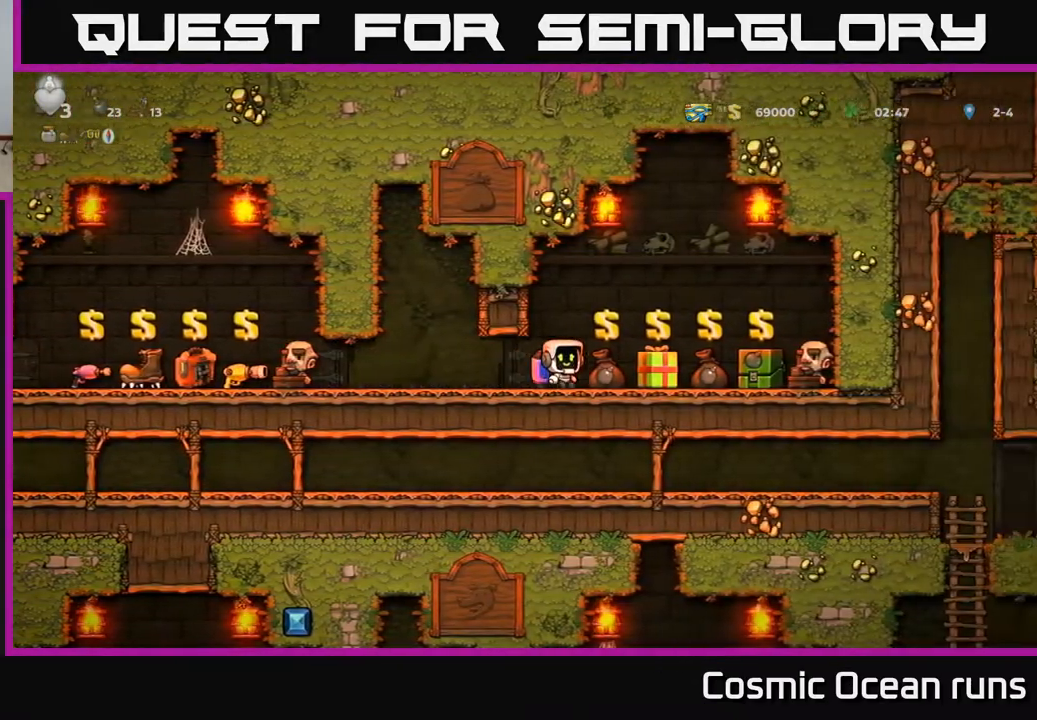
{"buttons": [], "left_stick": "center", "right_stick": "center", "events": [[100, "L2", "down"], [183, "L2", "up"], [250, "DPAD_RIGHT", "down"], [483, "DPAD_RIGHT", "up"]]}
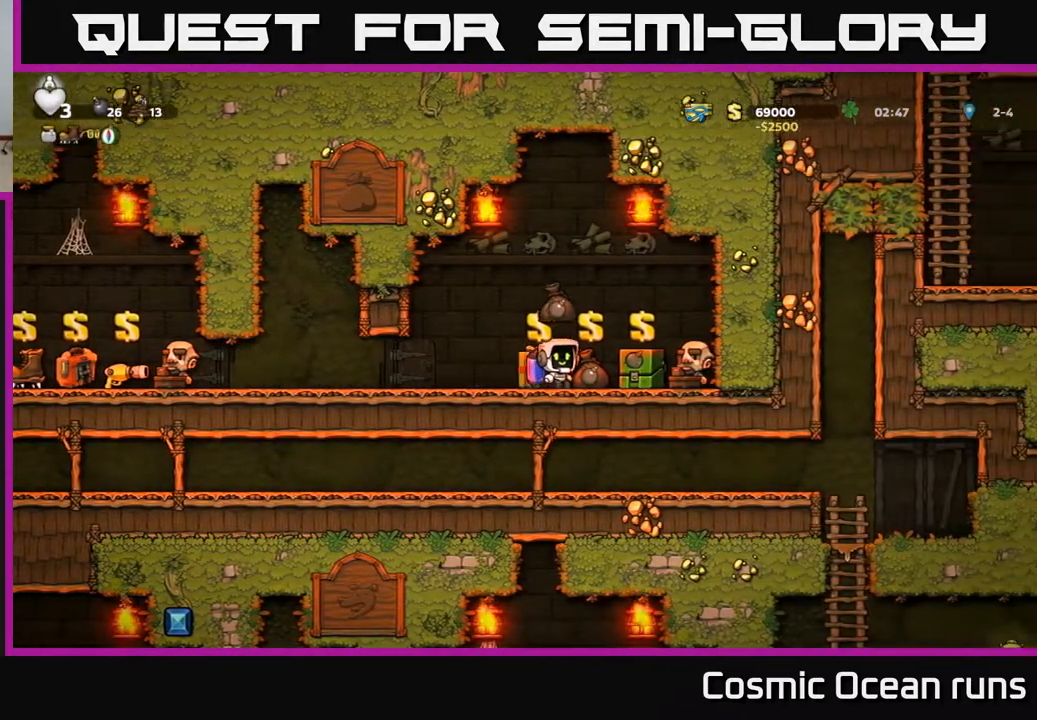
{"buttons": ["L2"], "left_stick": "center", "right_stick": "center", "events": [[167, "L2", "down"], [267, "L2", "up"], [283, "DPAD_RIGHT", "down"], [383, "DPAD_RIGHT", "up"], [483, "L2", "down"]]}
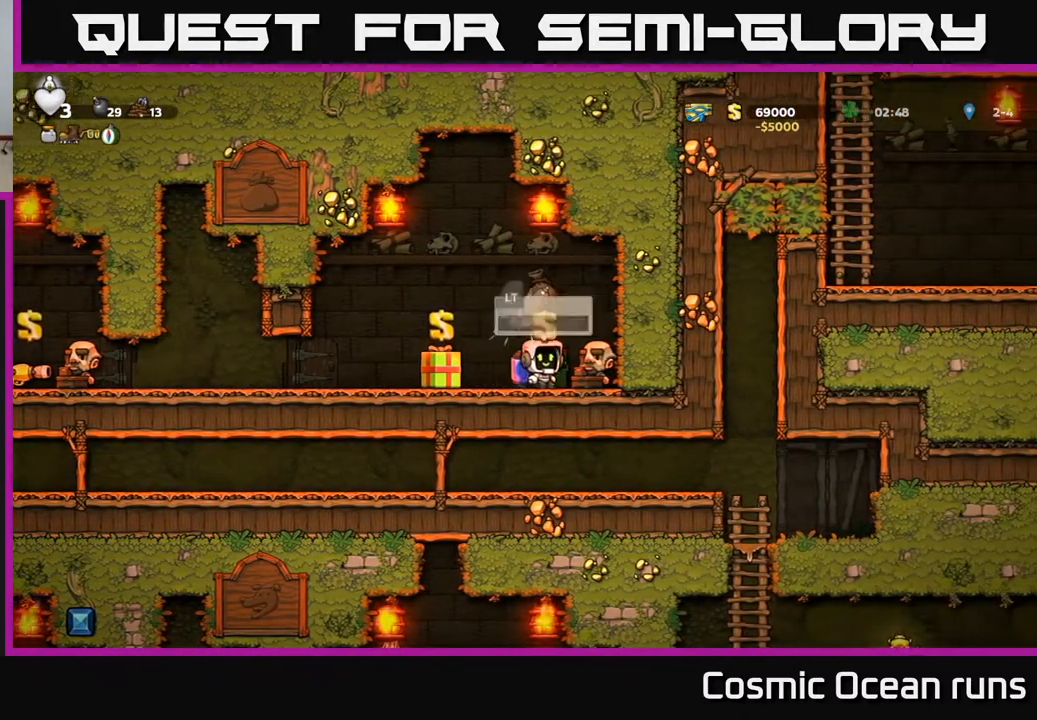
{"buttons": ["DPAD_LEFT"], "left_stick": "center", "right_stick": "center", "events": [[100, "L2", "up"], [117, "DPAD_LEFT", "down"]]}